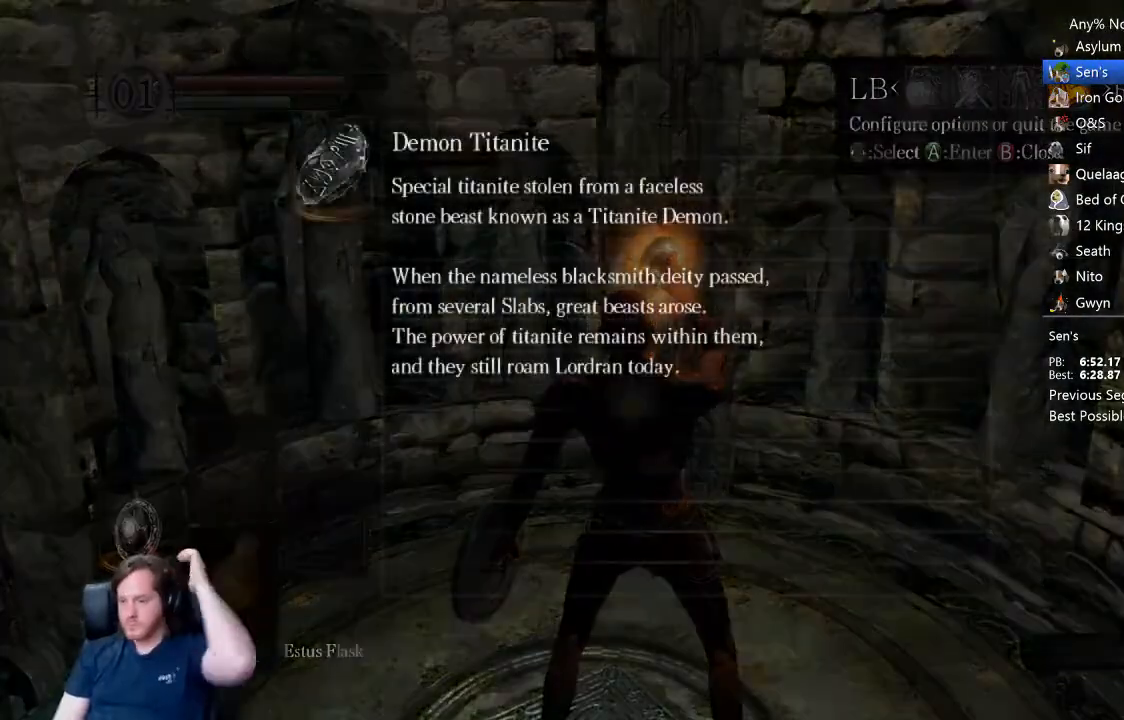
Gameplay with a controller (Xbox layout); each line is a JSON object with the inputs held at the frame after it. "events" lists button and stick changes between this image and that frame as [ms after this image, input, new state], when the widget could be followed in between.
{"buttons": ["A"], "left_stick": "center", "right_stick": "center", "events": [[33, "A", "up"], [133, "A", "down"], [167, "A", "up"], [300, "A", "down"], [400, "A", "up"], [500, "A", "down"]]}
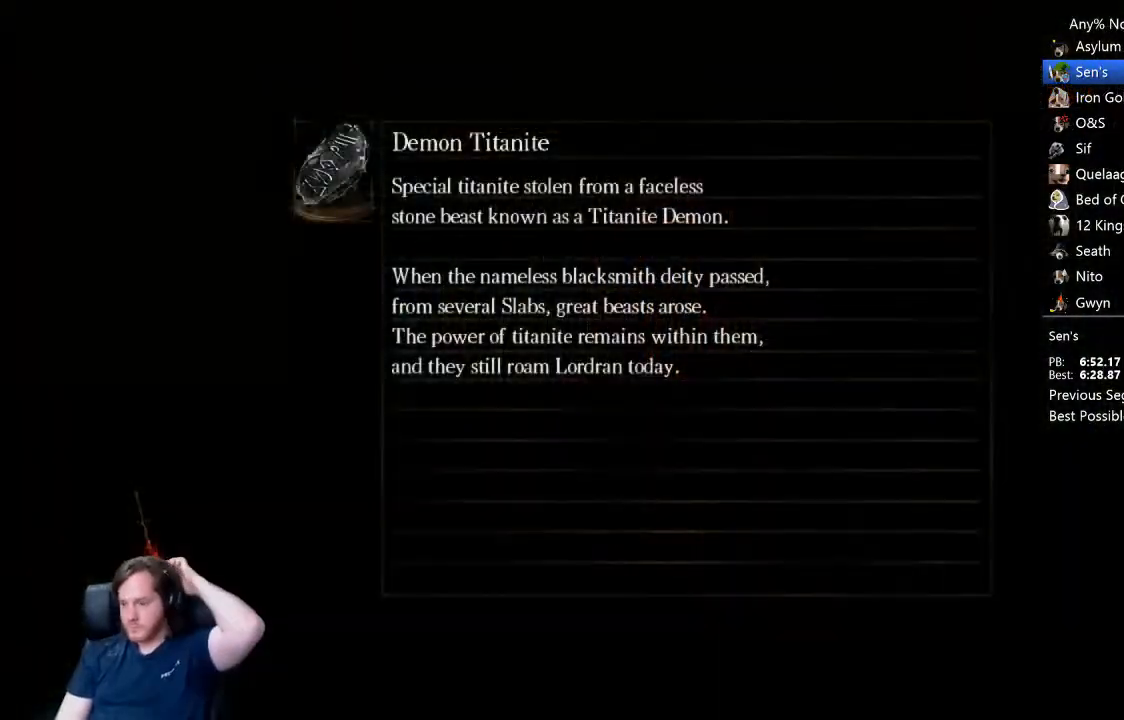
{"buttons": [], "left_stick": "center", "right_stick": "center", "events": [[100, "A", "up"], [200, "A", "down"], [267, "A", "up"], [400, "A", "down"], [467, "A", "up"]]}
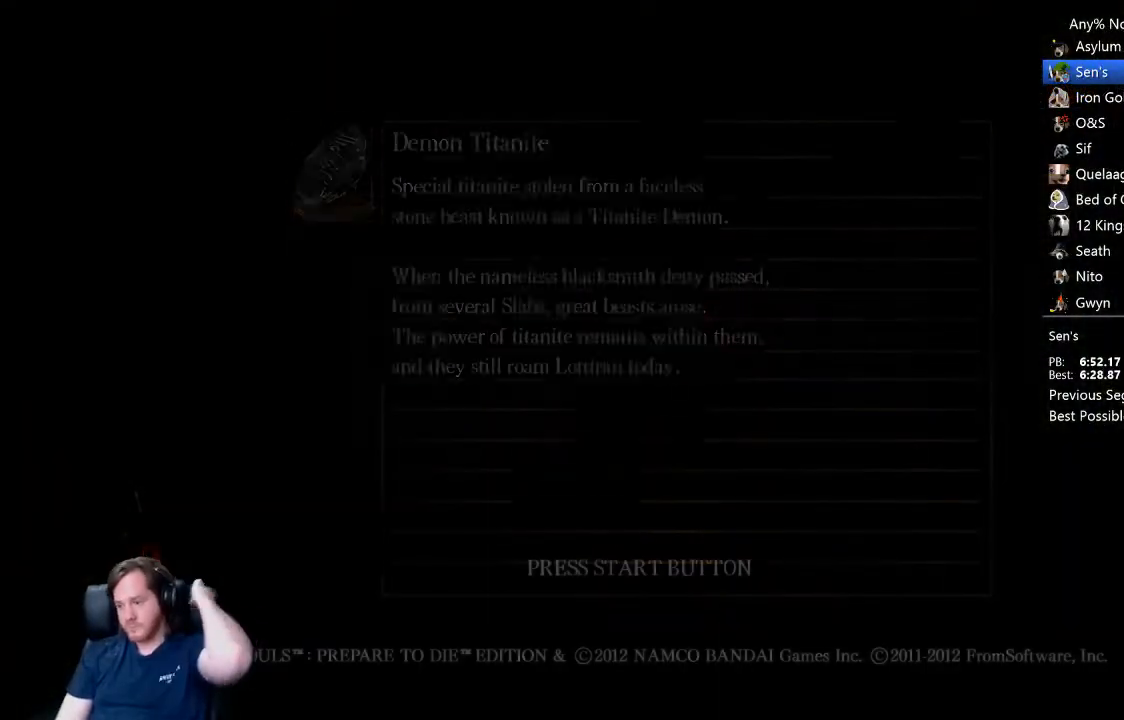
{"buttons": [], "left_stick": "center", "right_stick": "center", "events": [[67, "A", "down"], [133, "A", "up"], [233, "A", "down"], [300, "A", "up"], [400, "A", "down"], [500, "A", "up"]]}
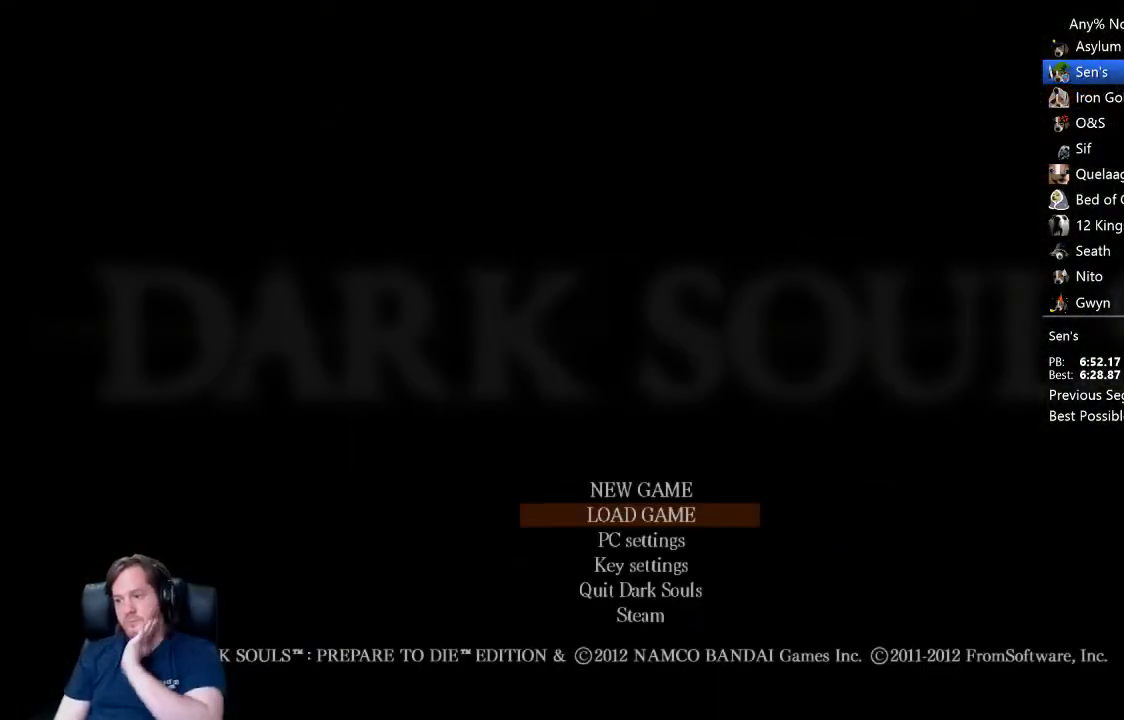
{"buttons": [], "left_stick": "center", "right_stick": "center", "events": [[67, "A", "down"], [167, "A", "up"], [233, "A", "down"], [333, "A", "up"], [400, "A", "down"], [500, "A", "up"]]}
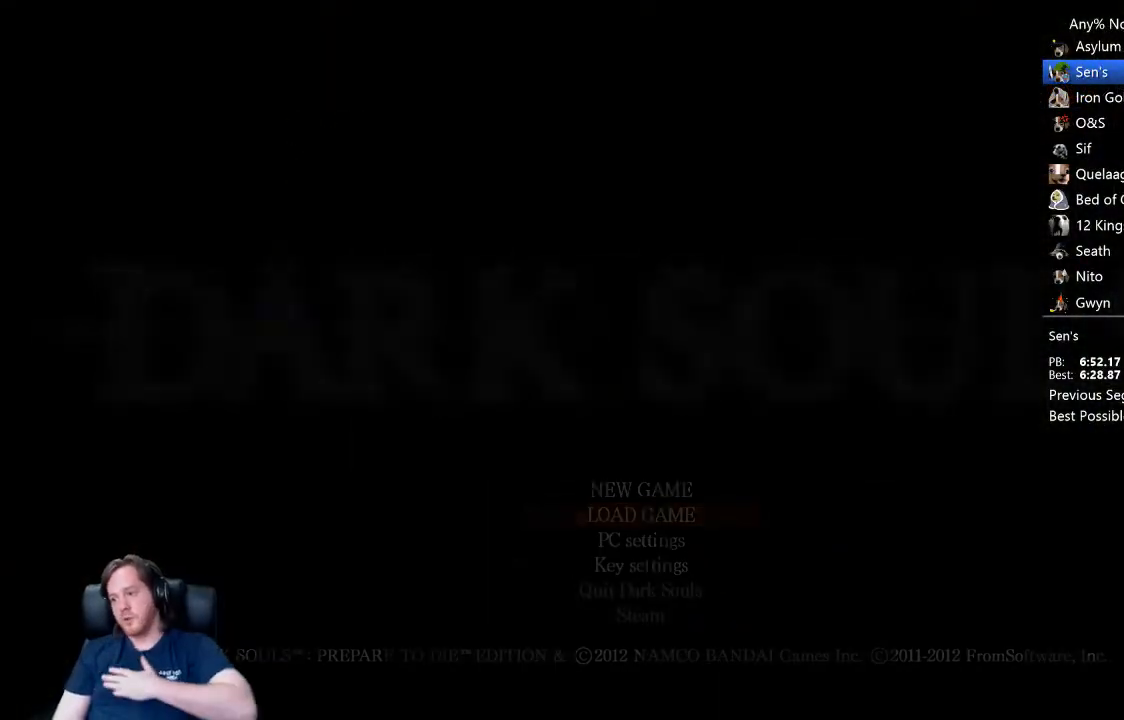
{"buttons": [], "left_stick": "center", "right_stick": "center", "events": [[67, "A", "down"], [133, "A", "up"], [233, "A", "down"], [367, "A", "up"], [433, "A", "down"], [500, "A", "up"]]}
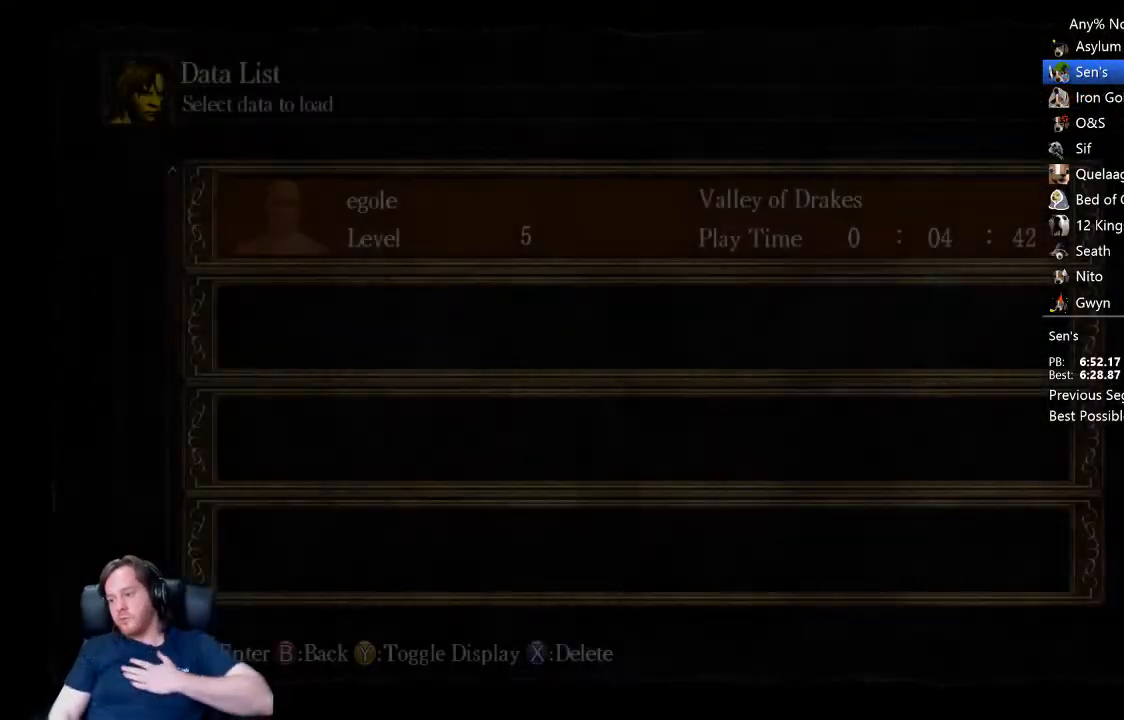
{"buttons": ["A"], "left_stick": "center", "right_stick": "center", "events": [[100, "A", "down"], [200, "A", "up"], [300, "A", "down"], [367, "A", "up"], [467, "A", "down"]]}
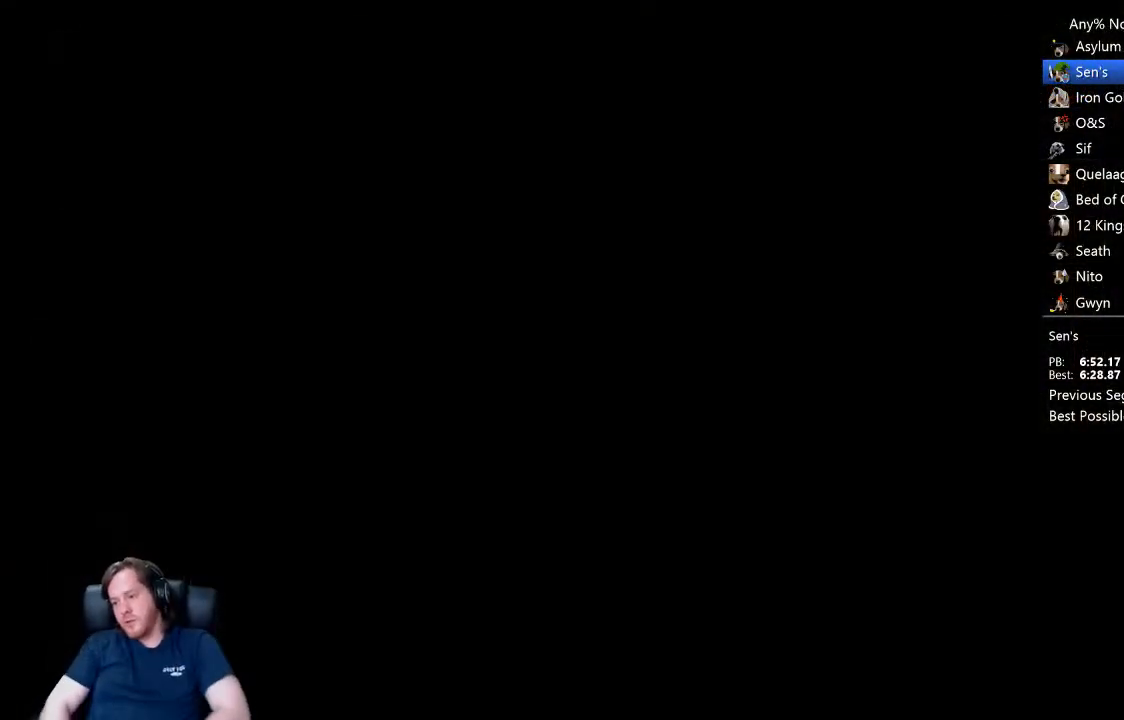
{"buttons": ["A"], "left_stick": "center", "right_stick": "center", "events": [[33, "A", "up"], [100, "A", "down"], [233, "A", "up"], [333, "A", "down"], [400, "A", "up"], [500, "A", "down"]]}
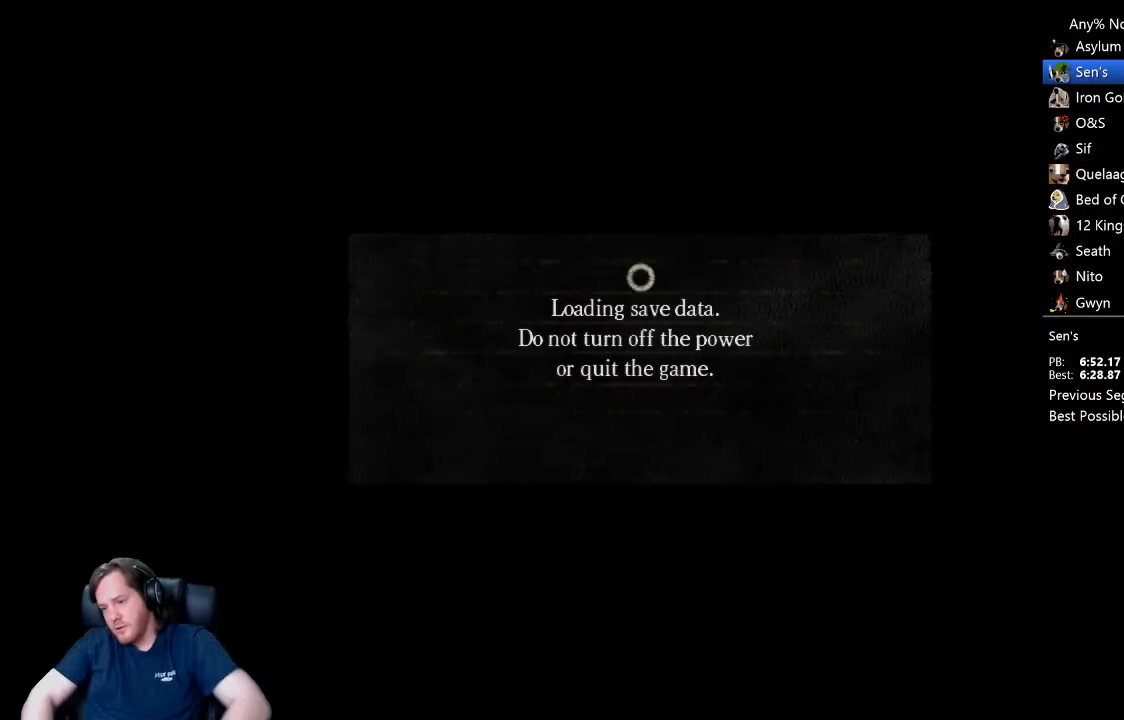
{"buttons": ["A"], "left_stick": "center", "right_stick": "center", "events": [[67, "A", "up"], [167, "A", "down"], [267, "A", "up"], [333, "A", "down"], [433, "A", "up"], [500, "A", "down"]]}
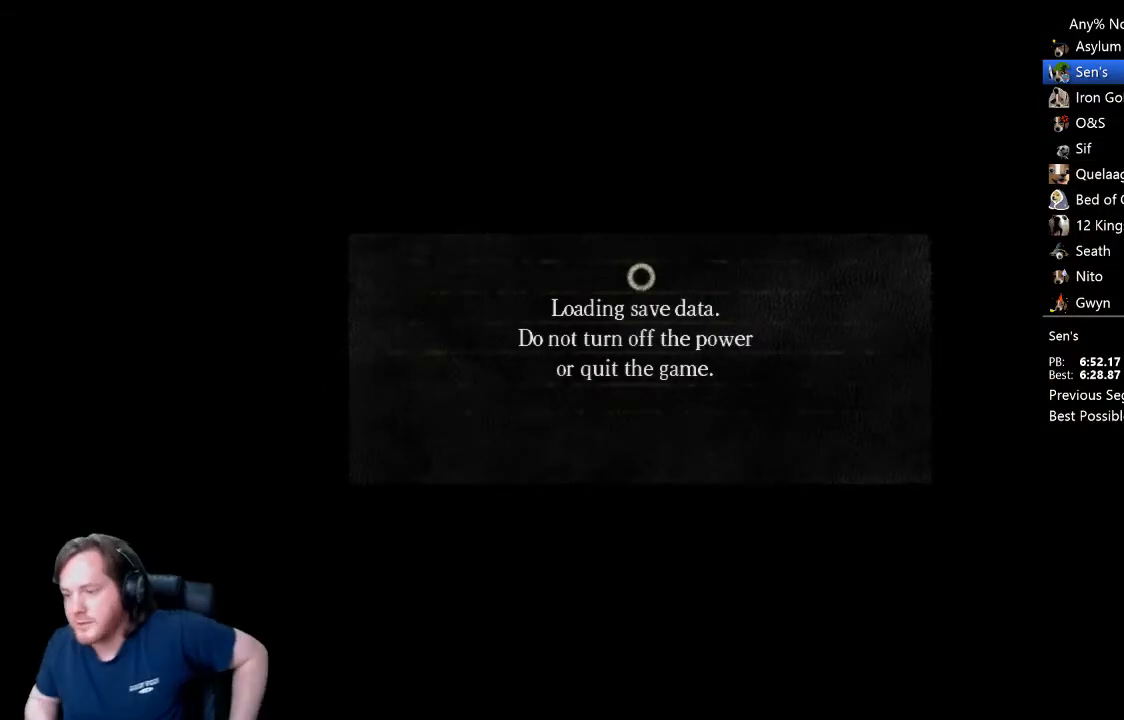
{"buttons": ["A"], "left_stick": "center", "right_stick": "center", "events": [[100, "A", "up"], [167, "A", "down"], [267, "A", "up"], [333, "A", "down"], [433, "A", "up"], [500, "A", "down"]]}
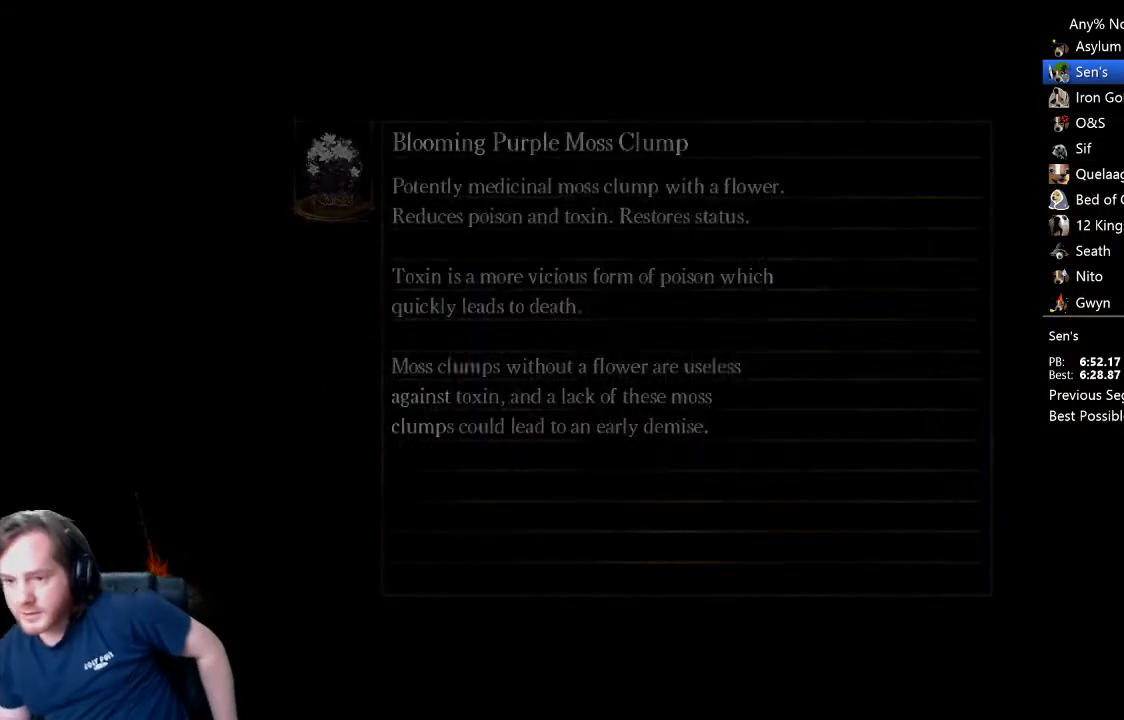
{"buttons": ["A"], "left_stick": "center", "right_stick": "center", "events": [[67, "A", "up"], [167, "A", "down"], [233, "A", "up"], [333, "A", "down"], [400, "A", "up"], [467, "A", "down"]]}
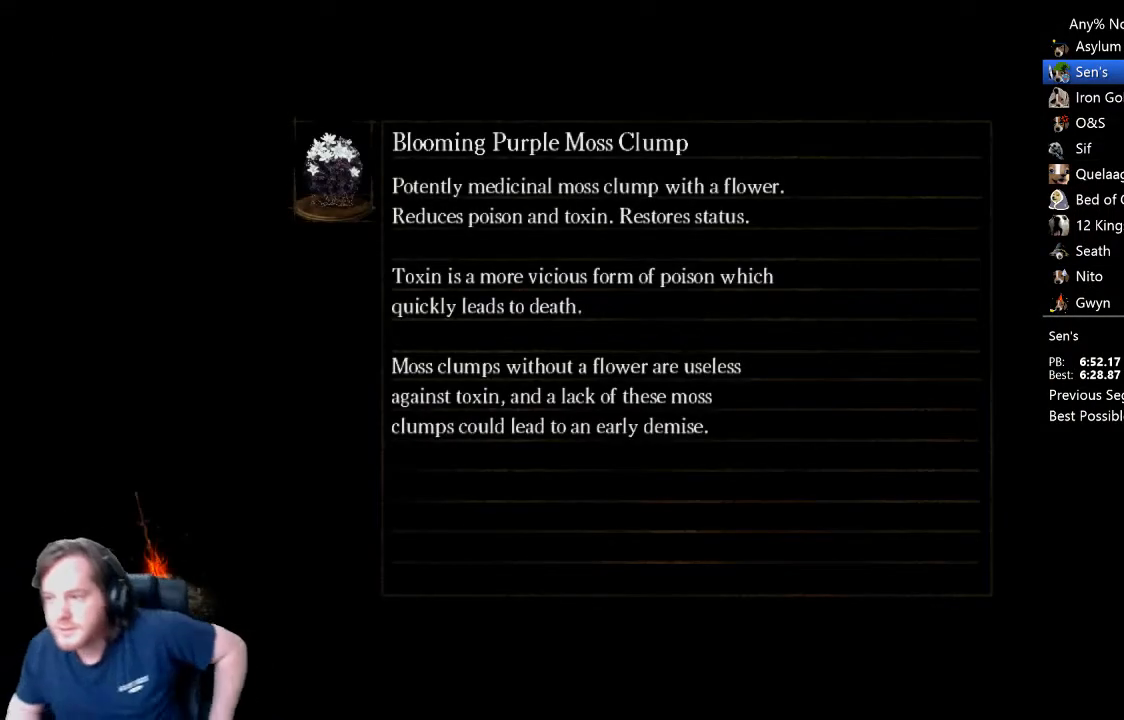
{"buttons": ["A"], "left_stick": "center", "right_stick": "center", "events": [[67, "A", "up"], [167, "A", "down"], [233, "A", "up"], [333, "A", "down"], [433, "A", "up"], [500, "A", "down"]]}
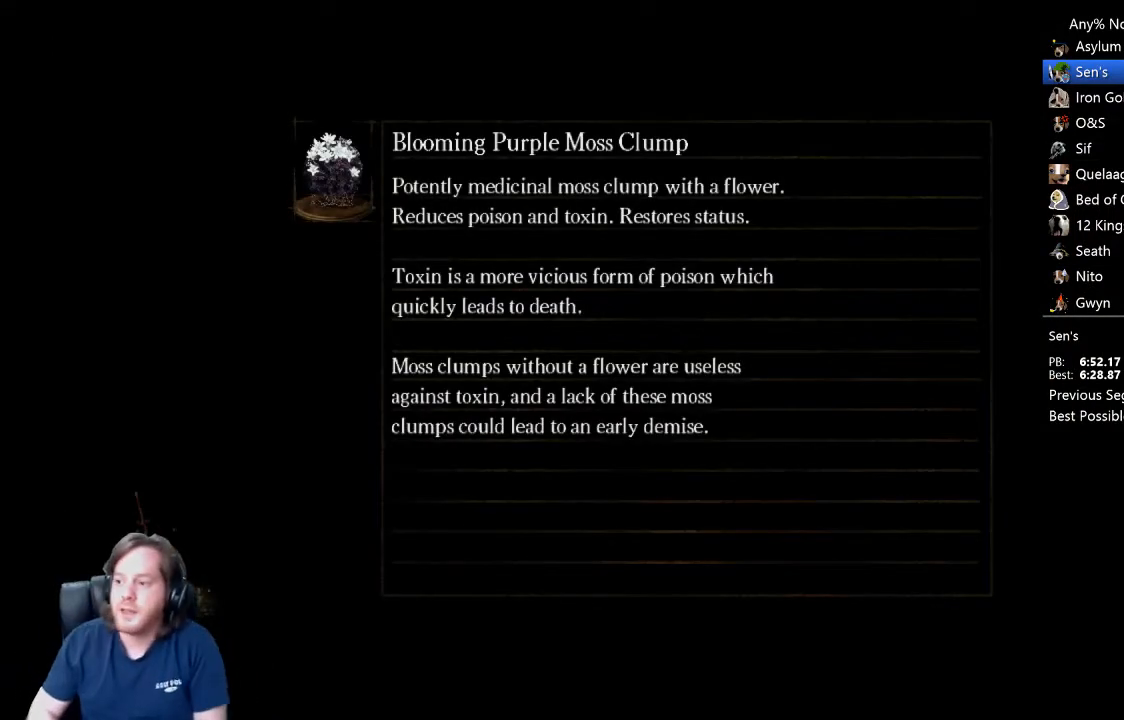
{"buttons": ["A"], "left_stick": "center", "right_stick": "center", "events": [[67, "A", "up"], [167, "A", "down"], [233, "A", "up"], [300, "A", "down"], [367, "A", "up"], [467, "A", "down"]]}
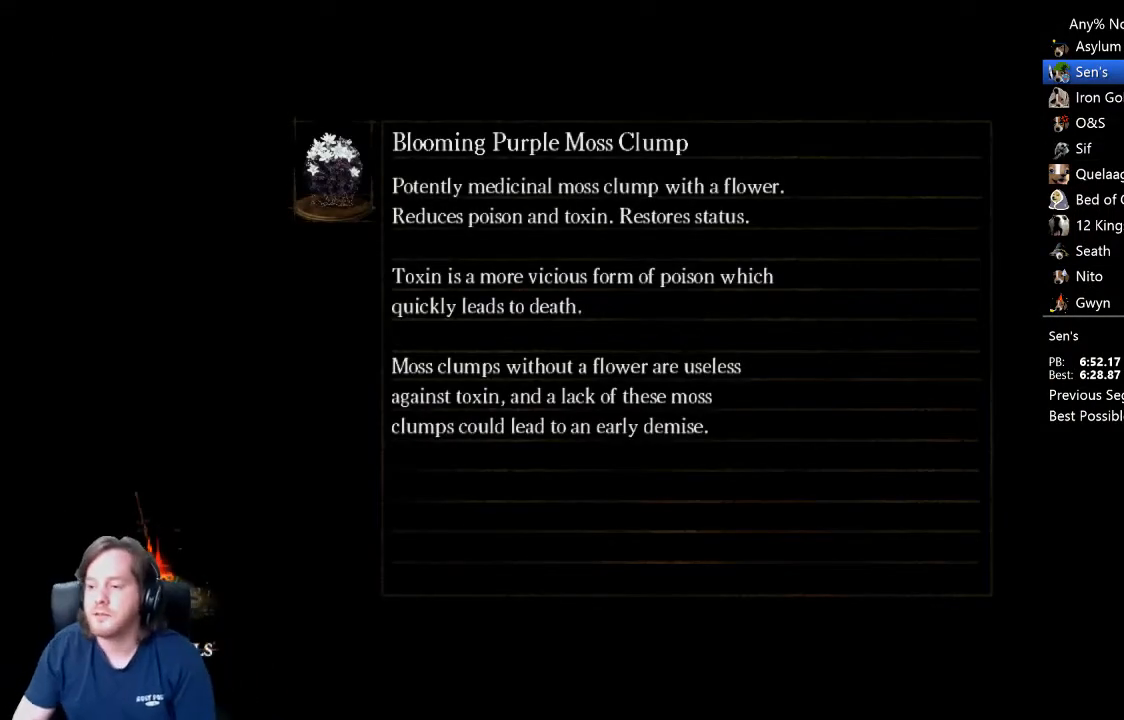
{"buttons": [], "left_stick": "center", "right_stick": "center", "events": [[67, "A", "up"]]}
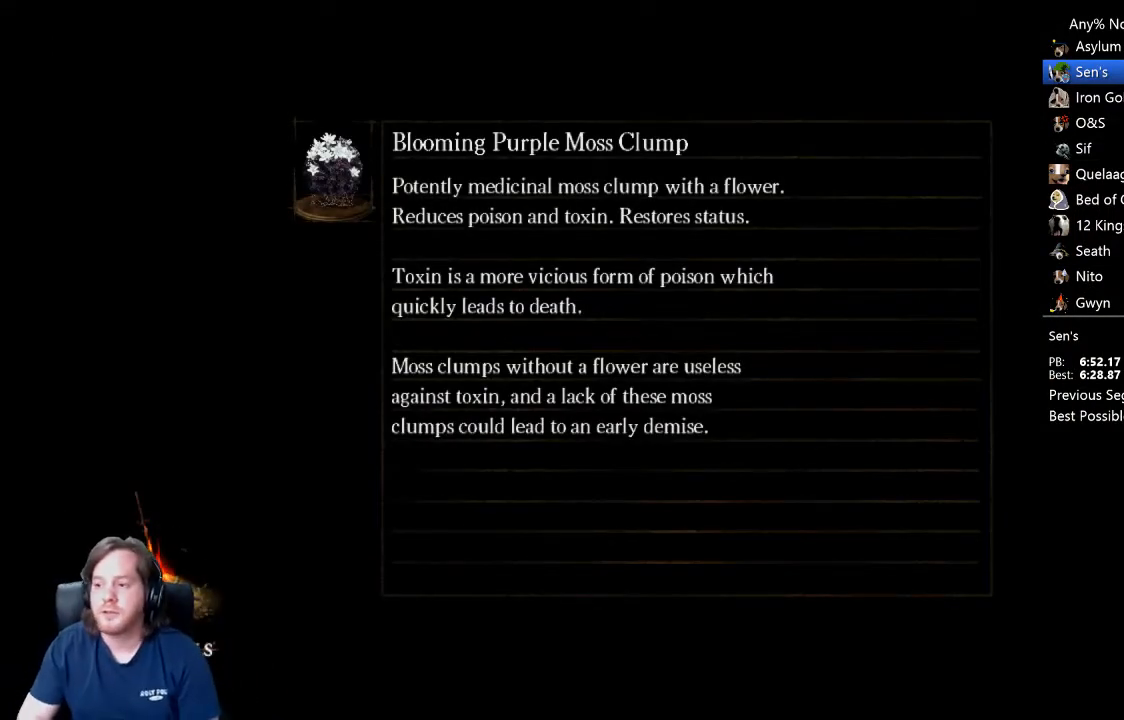
{"buttons": [], "left_stick": "center", "right_stick": "center", "events": []}
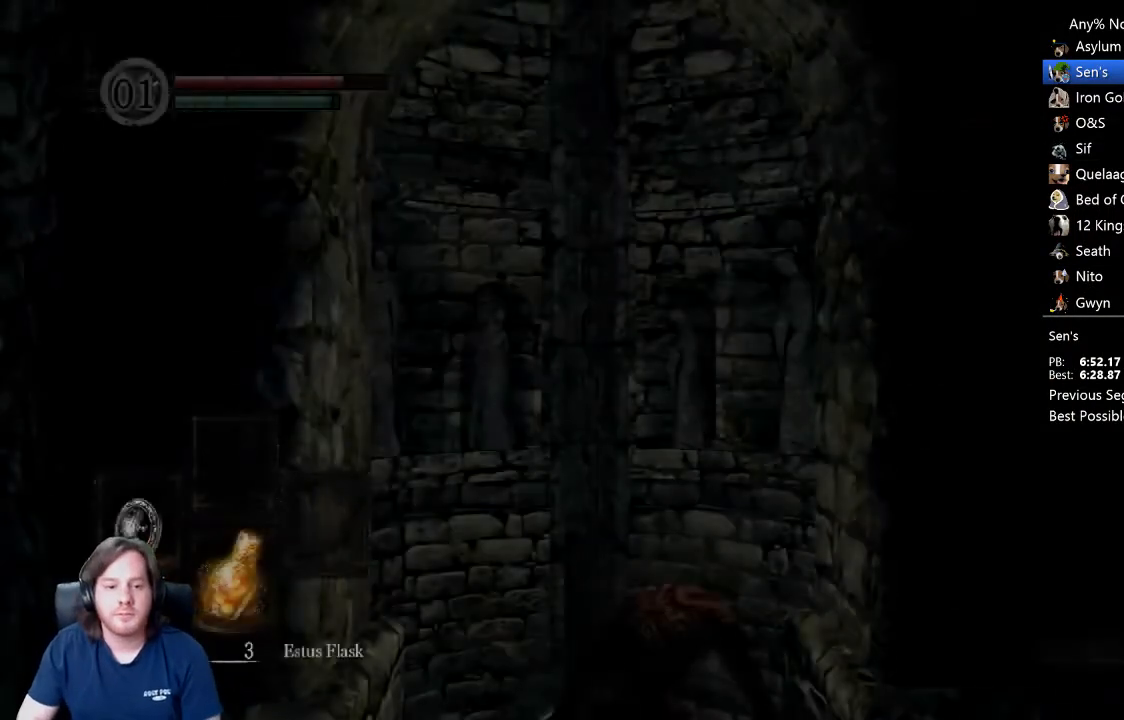
{"buttons": ["DPAD_UP"], "left_stick": "center", "right_stick": "center", "events": [[33, "START", "down"], [133, "START", "up"], [267, "L1", "down"], [367, "A", "down"], [367, "L1", "up"], [467, "A", "up"], [467, "DPAD_UP", "down"]]}
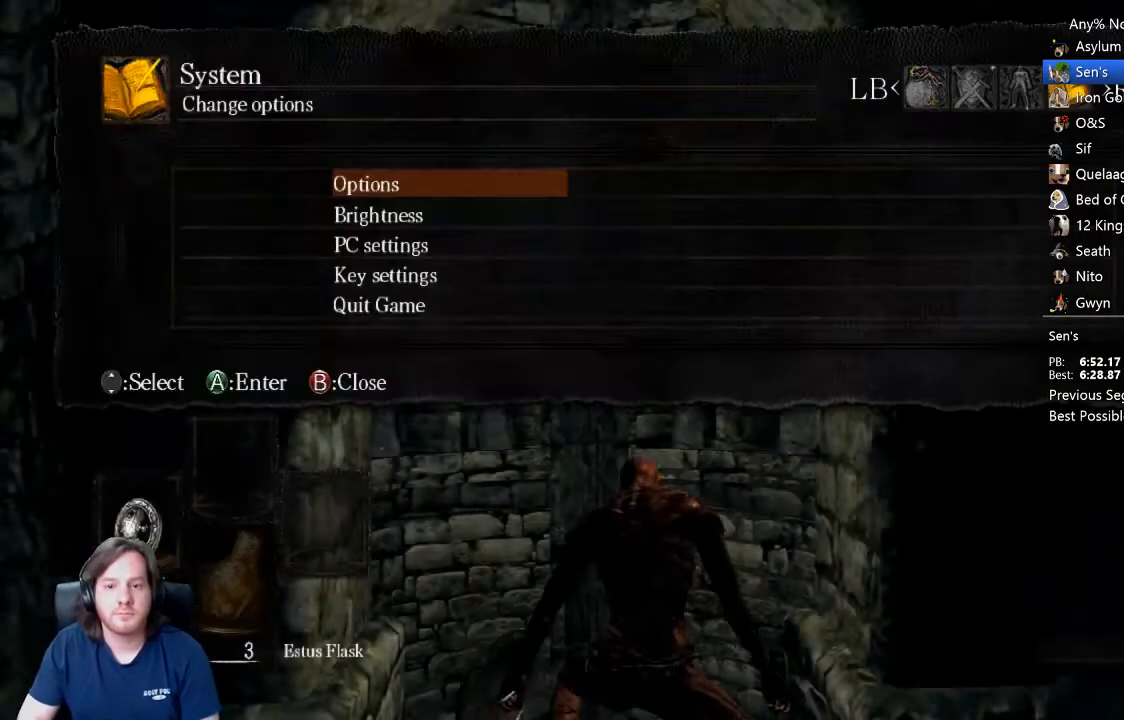
{"buttons": [], "left_stick": "up", "right_stick": "center", "events": [[67, "A", "down"], [67, "DPAD_UP", "up"], [167, "A", "up"], [200, "DPAD_LEFT", "down"], [267, "DPAD_LEFT", "up"], [367, "left_stick", "up"], [367, "right_stick", "down"], [500, "right_stick", "center"]]}
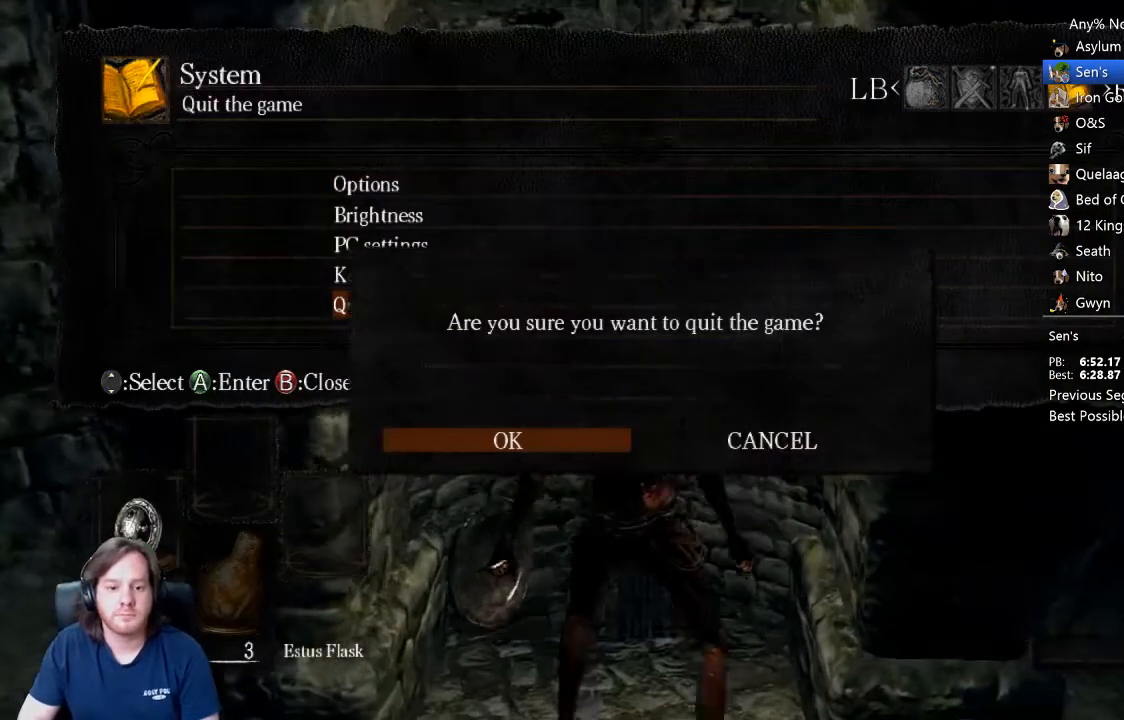
{"buttons": [], "left_stick": "up", "right_stick": "center", "events": []}
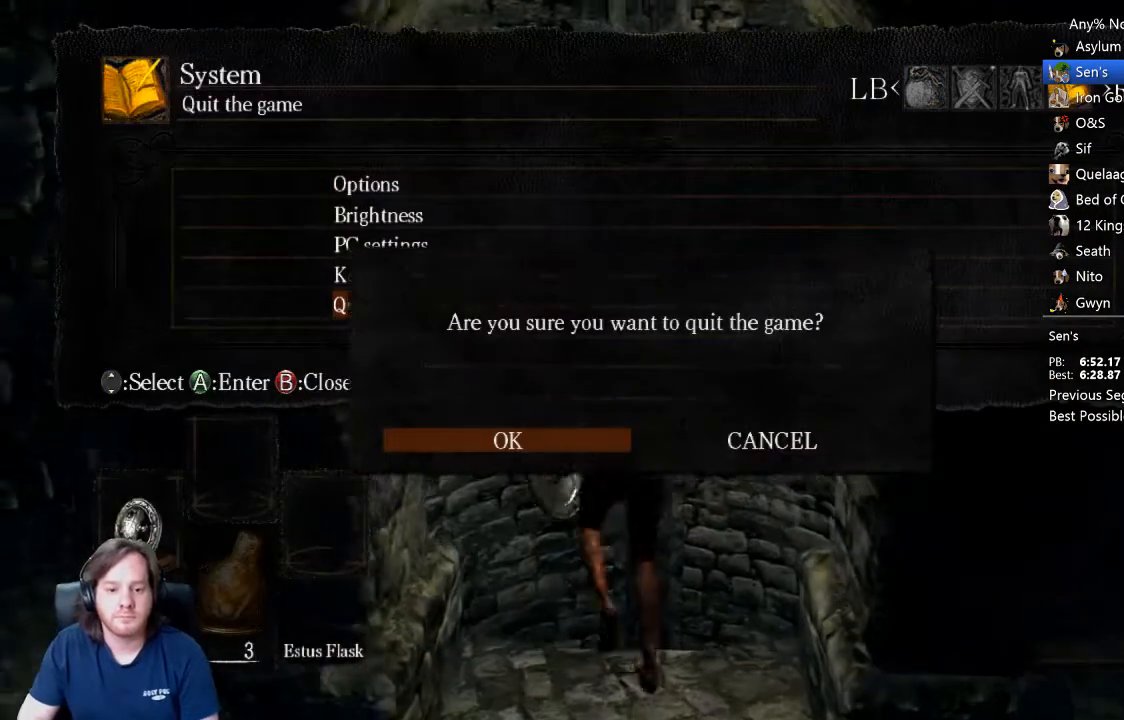
{"buttons": [], "left_stick": "center", "right_stick": "center", "events": [[33, "A", "down"], [167, "A", "up"], [233, "A", "down"], [300, "A", "up"], [367, "A", "down"], [367, "left_stick", "center"], [467, "A", "up"]]}
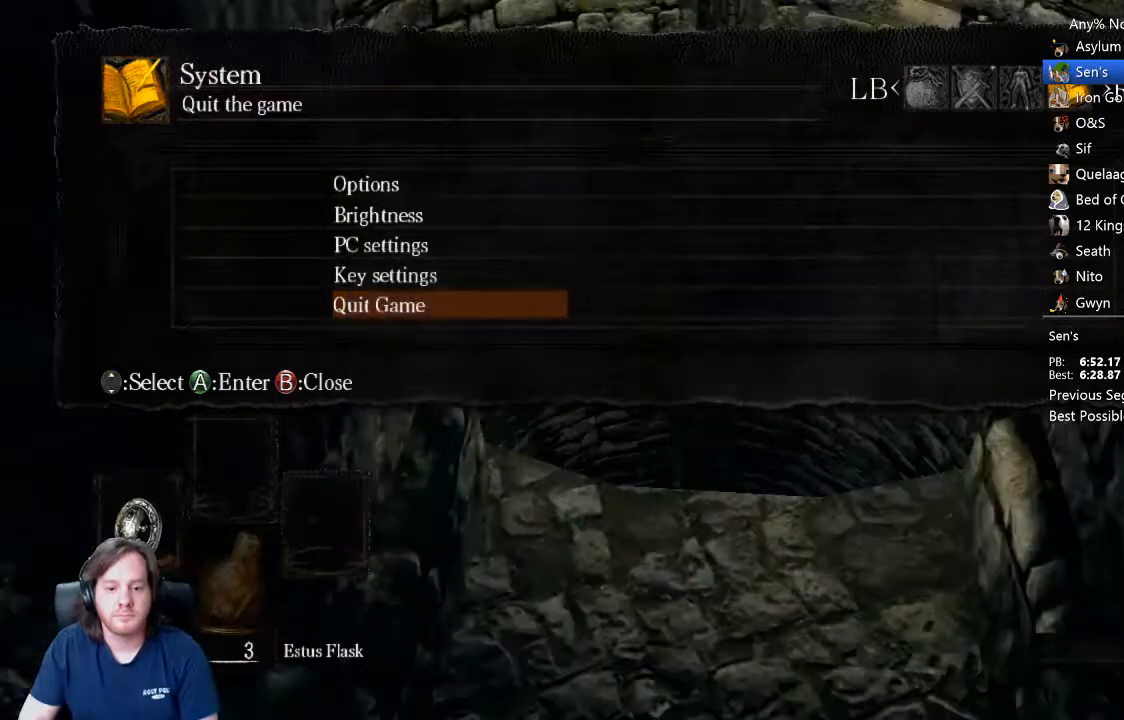
{"buttons": ["A"], "left_stick": "center", "right_stick": "center", "events": [[33, "A", "down"], [100, "A", "up"], [167, "A", "down"], [267, "A", "up"], [333, "A", "down"]]}
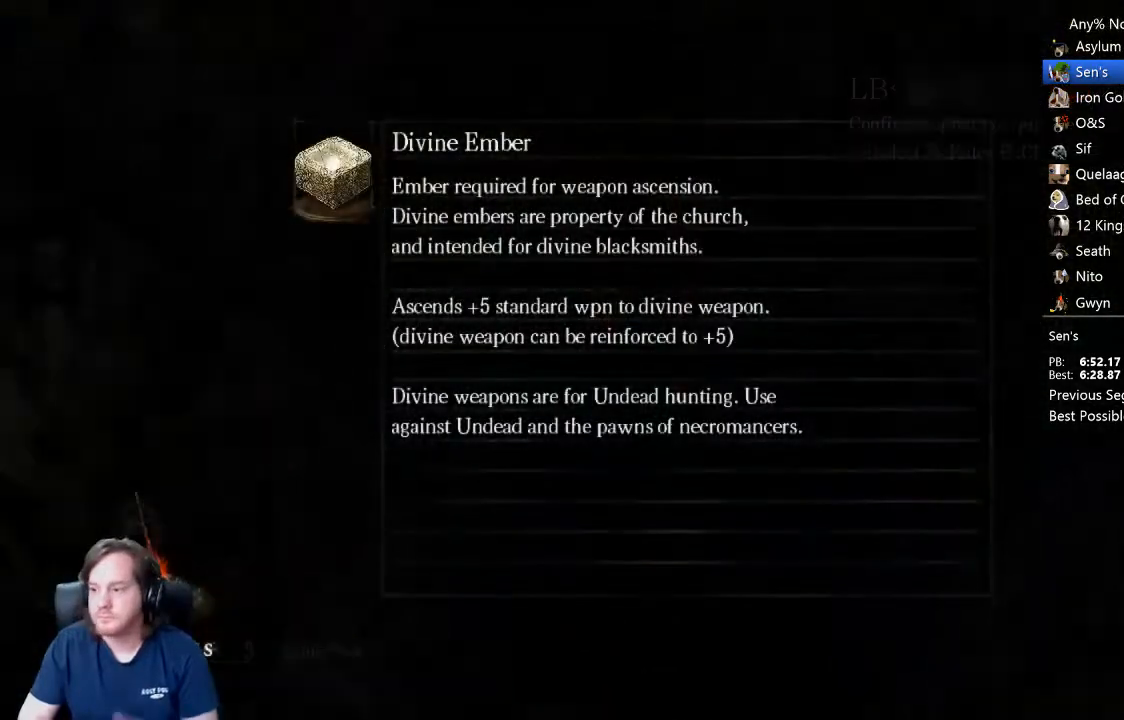
{"buttons": ["A"], "left_stick": "center", "right_stick": "center", "events": [[67, "A", "up"], [133, "A", "down"], [233, "A", "up"], [300, "A", "down"], [400, "A", "up"], [467, "A", "down"]]}
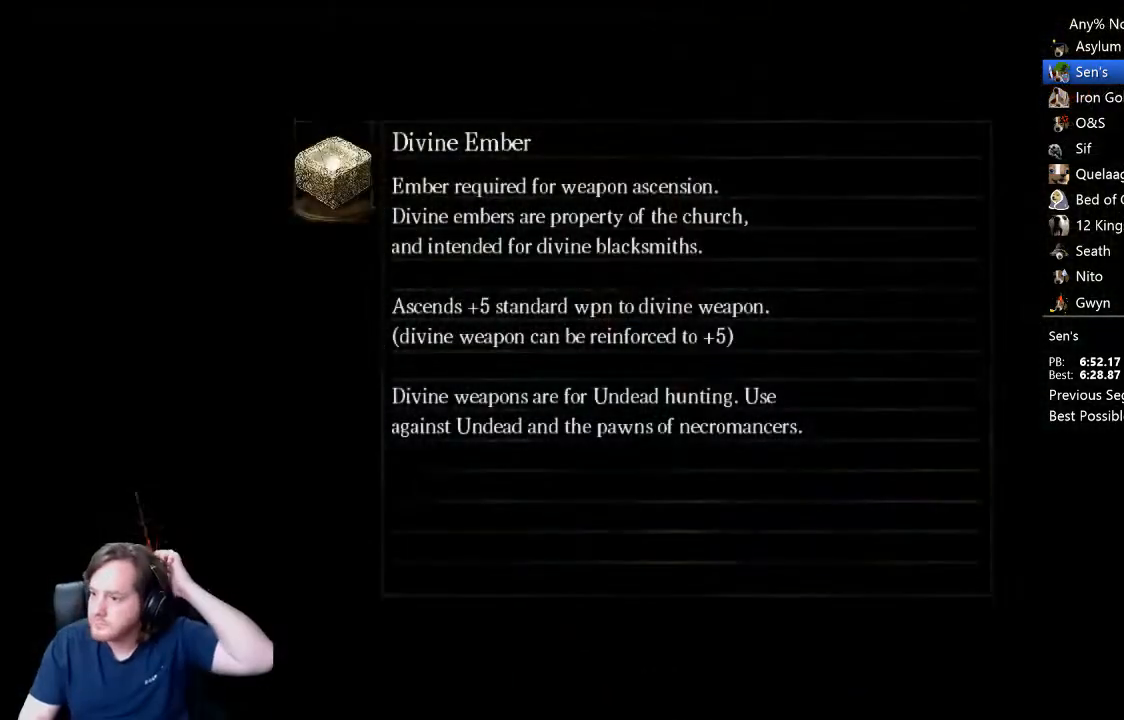
{"buttons": [], "left_stick": "center", "right_stick": "center", "events": [[67, "A", "up"], [167, "A", "down"], [267, "A", "up"], [333, "A", "down"], [433, "A", "up"]]}
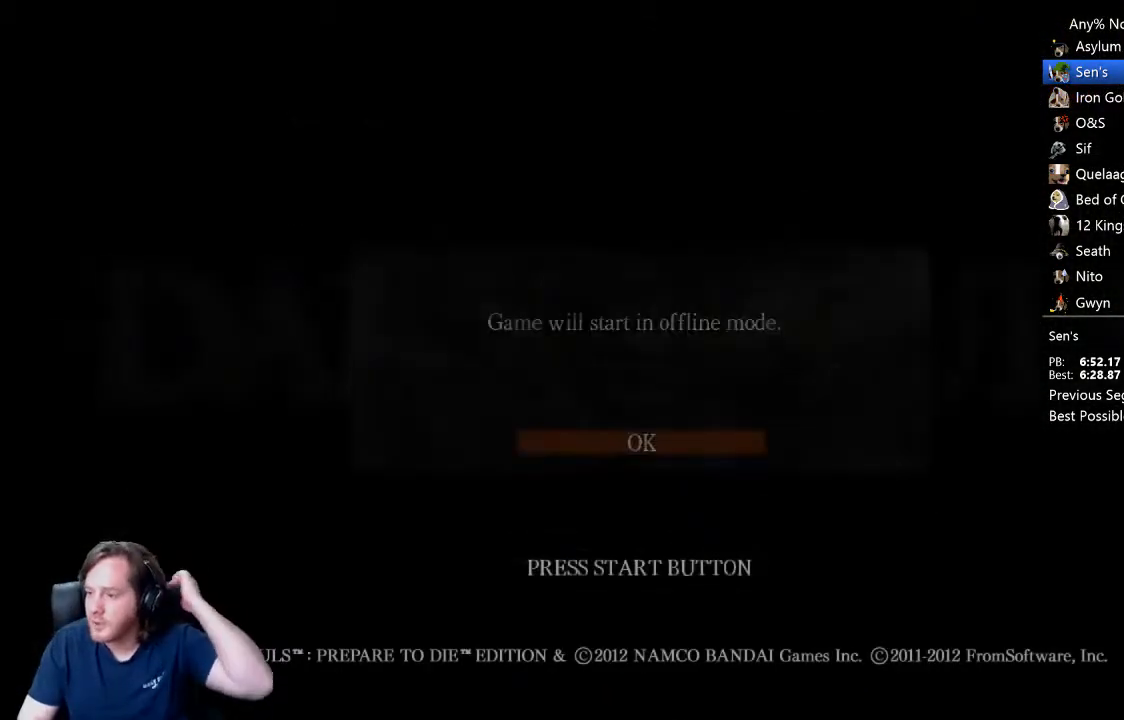
{"buttons": [], "left_stick": "center", "right_stick": "center", "events": [[33, "A", "down"], [100, "A", "up"], [200, "A", "down"], [267, "A", "up"], [367, "A", "down"], [433, "A", "up"]]}
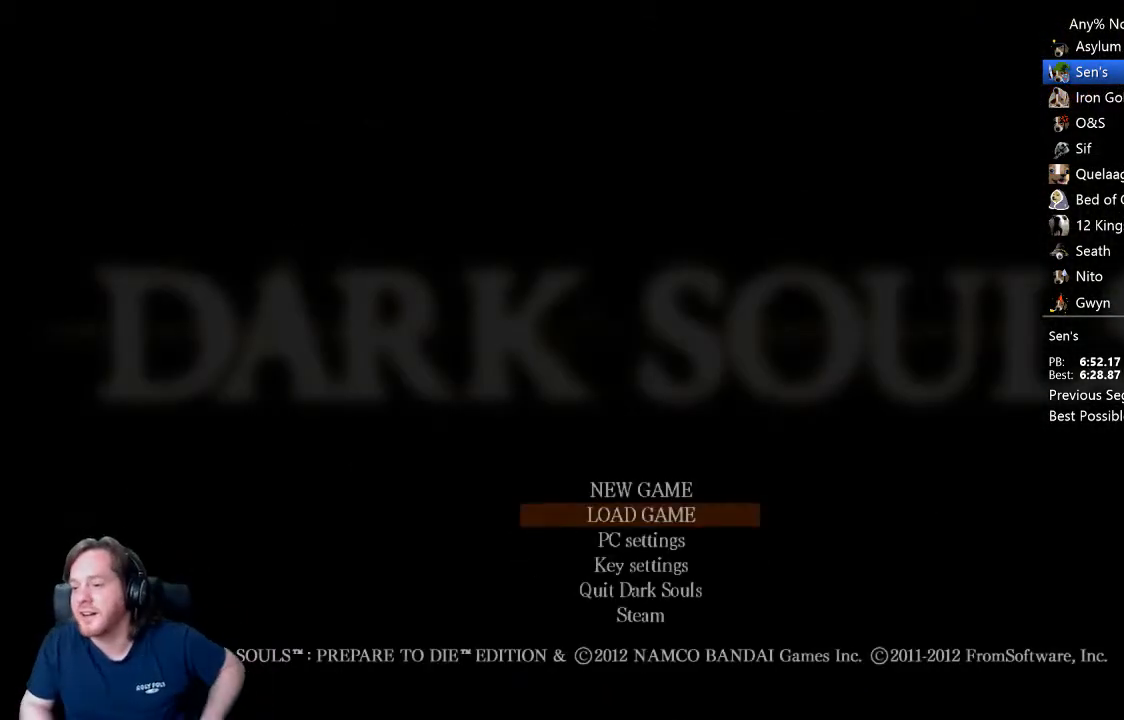
{"buttons": [], "left_stick": "center", "right_stick": "center", "events": [[33, "A", "down"], [100, "A", "up"], [200, "A", "down"], [300, "A", "up"], [400, "A", "down"], [500, "A", "up"]]}
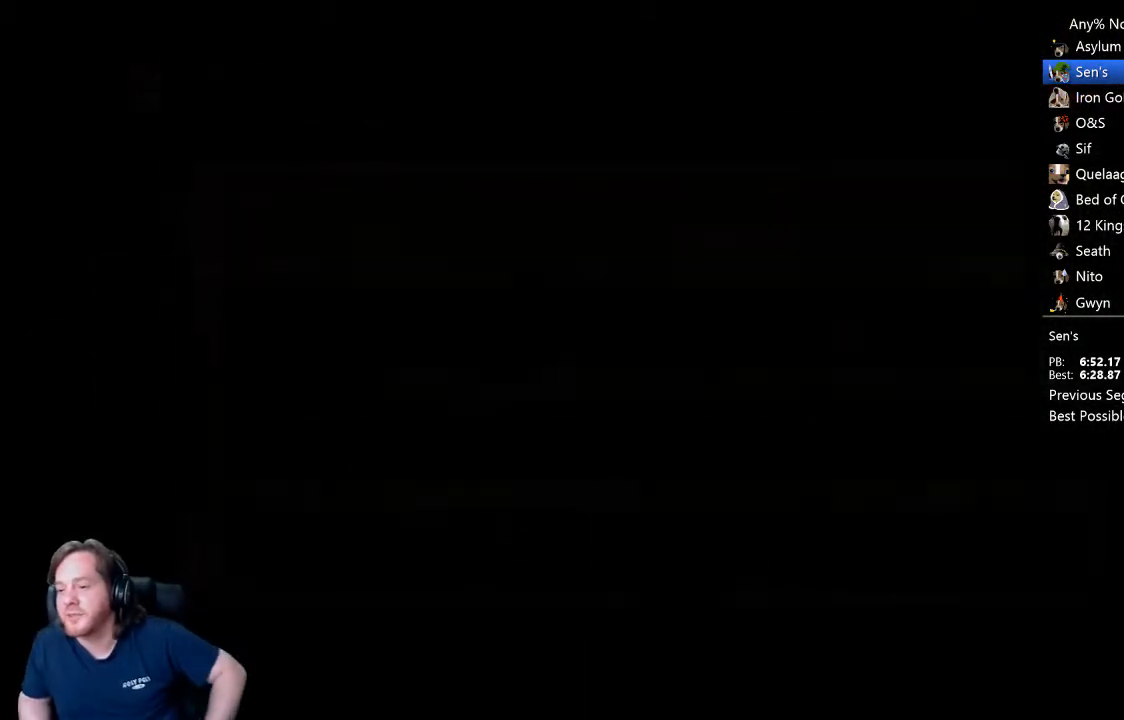
{"buttons": [], "left_stick": "center", "right_stick": "center", "events": [[67, "A", "down"], [167, "A", "up"], [267, "A", "down"], [333, "A", "up"], [433, "A", "down"], [500, "A", "up"]]}
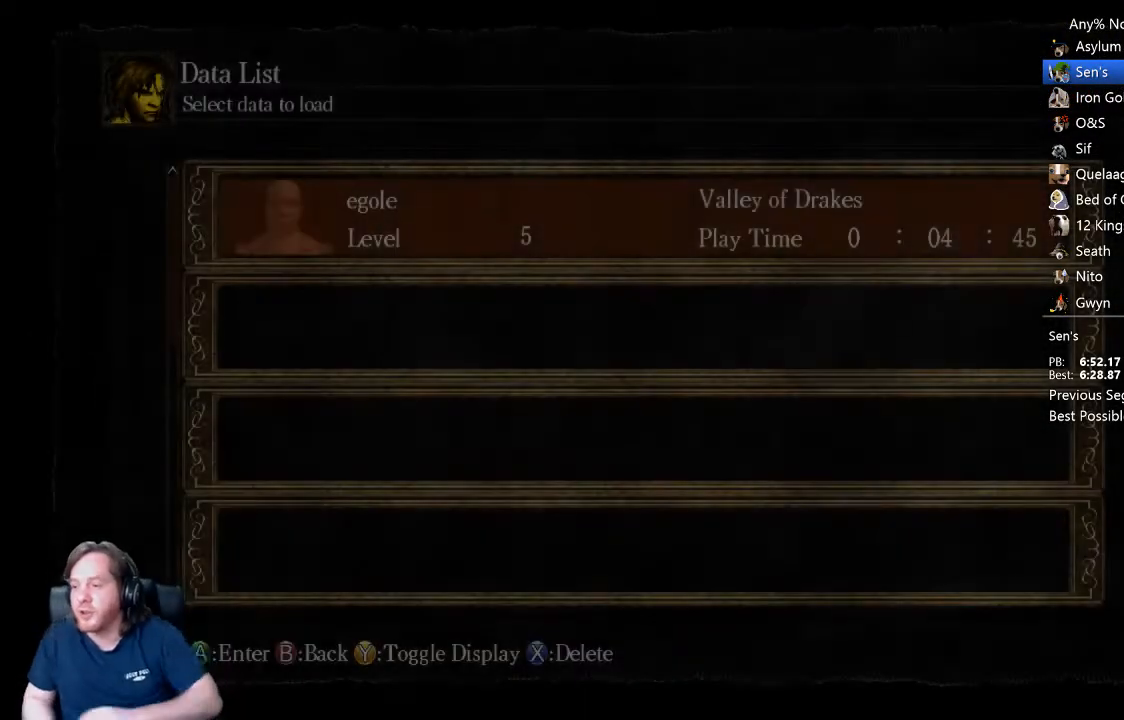
{"buttons": [], "left_stick": "center", "right_stick": "center", "events": [[100, "A", "down"], [233, "A", "up"], [333, "A", "down"], [400, "A", "up"]]}
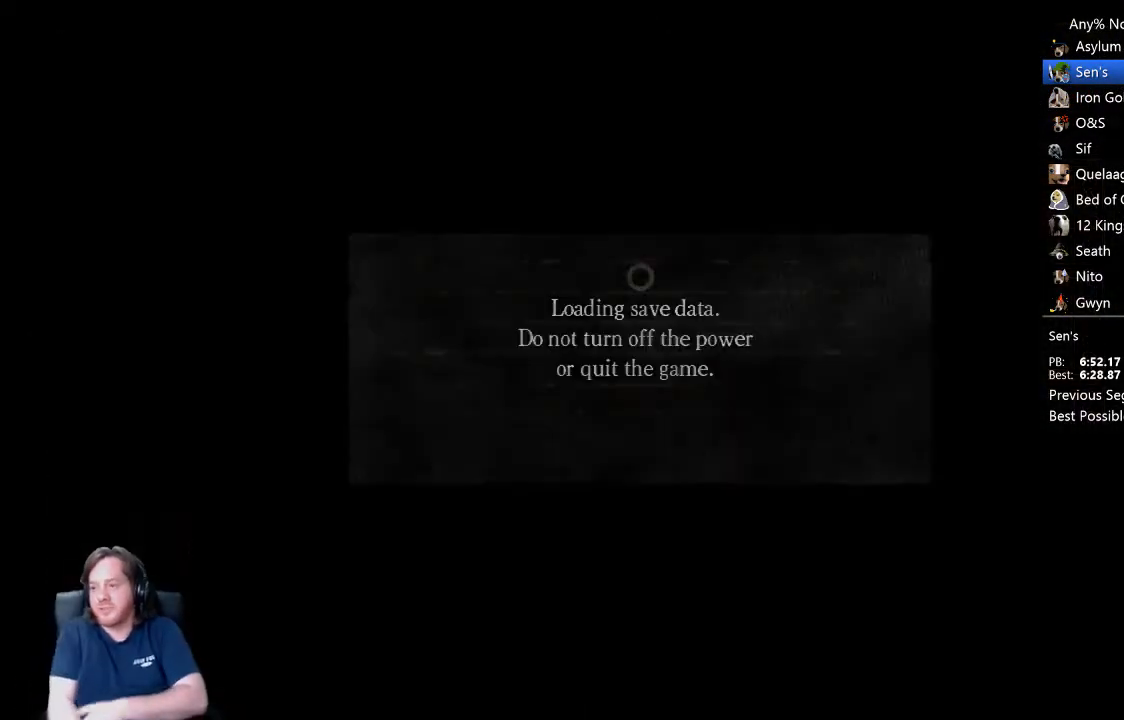
{"buttons": ["A"], "left_stick": "center", "right_stick": "center", "events": [[33, "A", "down"], [133, "A", "up"], [233, "A", "down"], [333, "A", "up"], [433, "A", "down"]]}
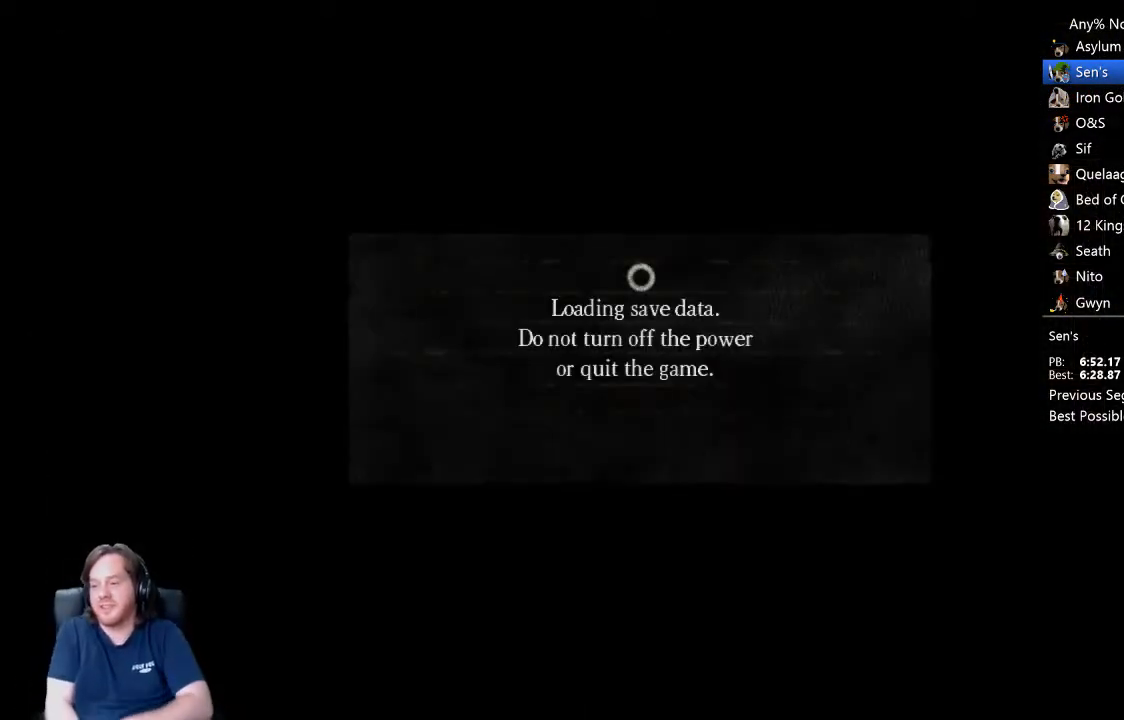
{"buttons": ["A"], "left_stick": "center", "right_stick": "center", "events": [[67, "A", "up"], [167, "A", "down"], [233, "A", "up"], [333, "A", "down"], [400, "A", "up"], [500, "A", "down"]]}
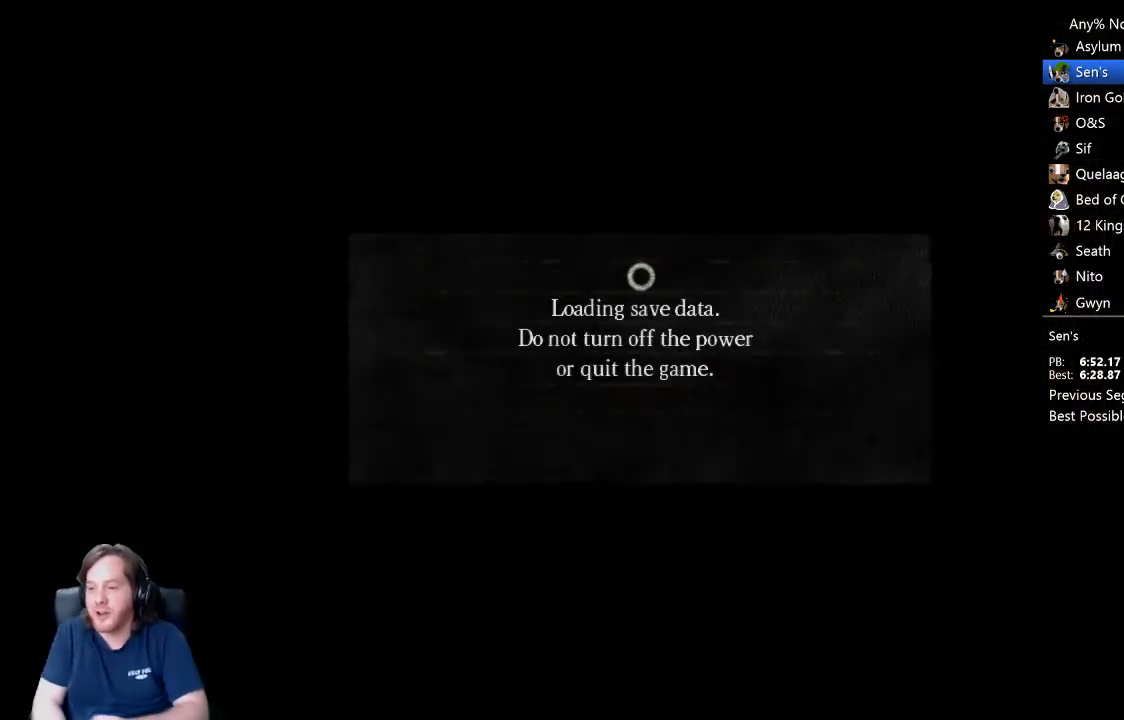
{"buttons": ["A"], "left_stick": "center", "right_stick": "center", "events": [[100, "A", "up"], [167, "A", "down"], [233, "A", "up"], [333, "A", "down"], [400, "A", "up"], [500, "A", "down"]]}
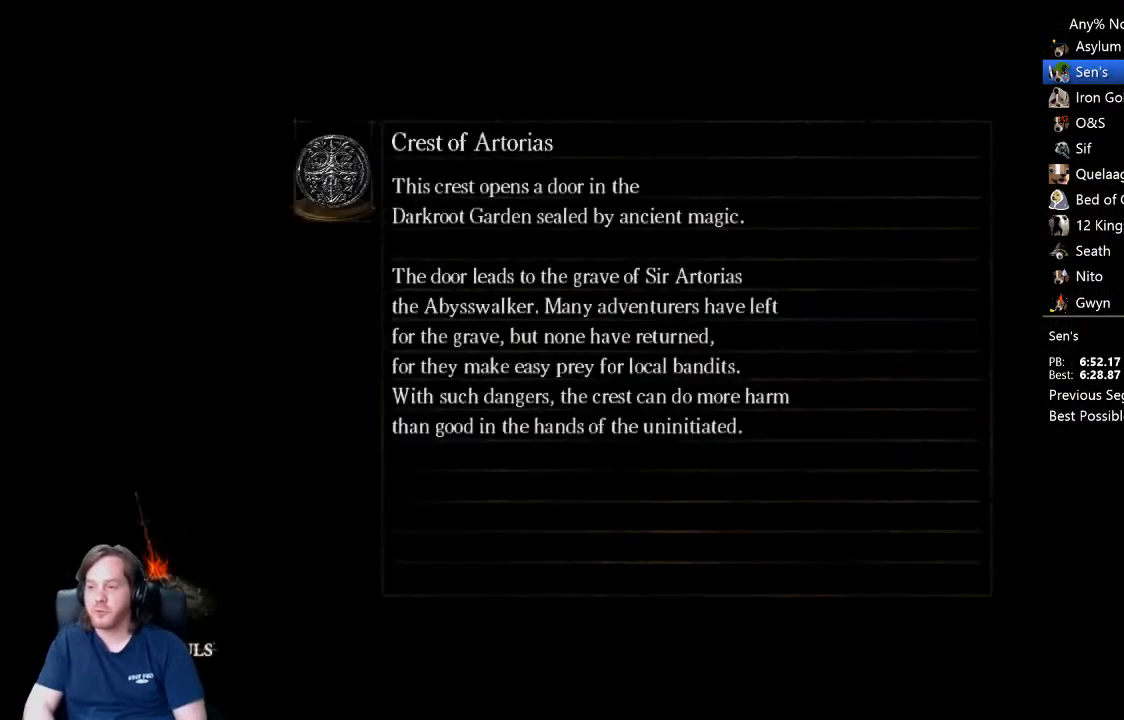
{"buttons": [], "left_stick": "center", "right_stick": "center", "events": [[100, "A", "up"]]}